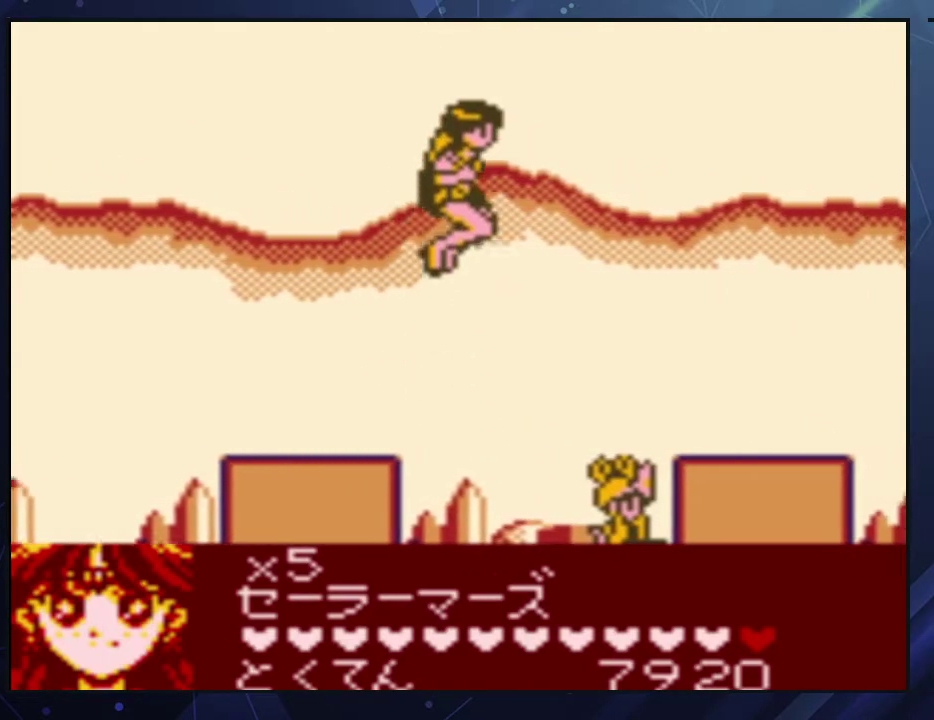
Gameplay with a controller (Nintendo layout); each line is a JSON object with the inputs held at the frame after it. "events" lists button and stick changes between this image and that frame as [ms after this image, input, new state], when the widget could be followed in between. Not read: L3 R3.
{"buttons": ["DPAD_RIGHT"], "events": [[317, "A", "up"]]}
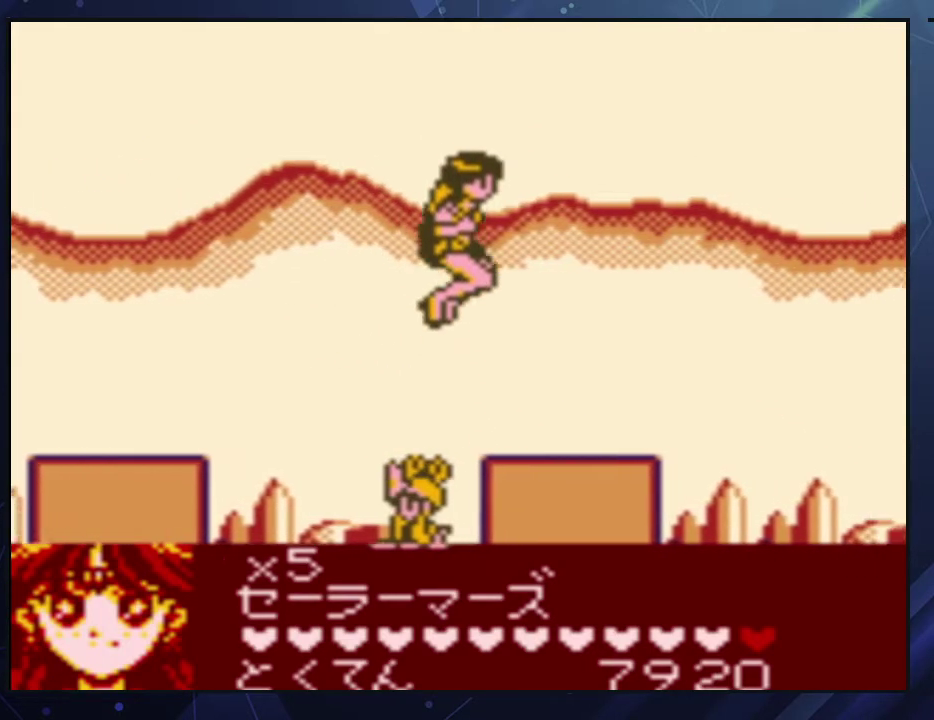
{"buttons": ["DPAD_RIGHT"], "events": []}
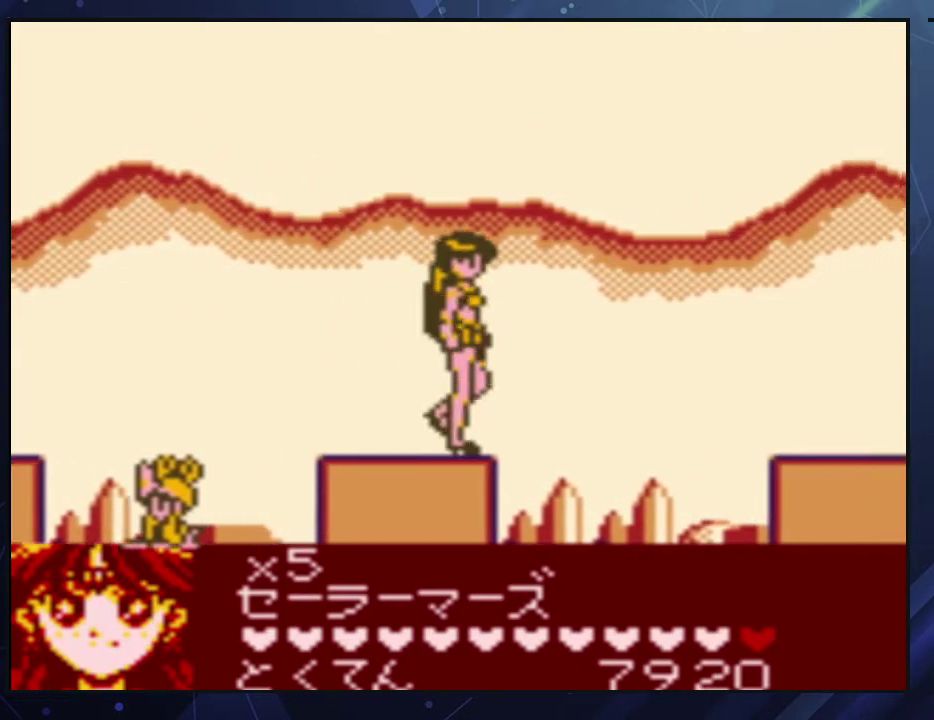
{"buttons": ["DPAD_RIGHT"], "events": [[33, "A", "down"], [450, "A", "up"]]}
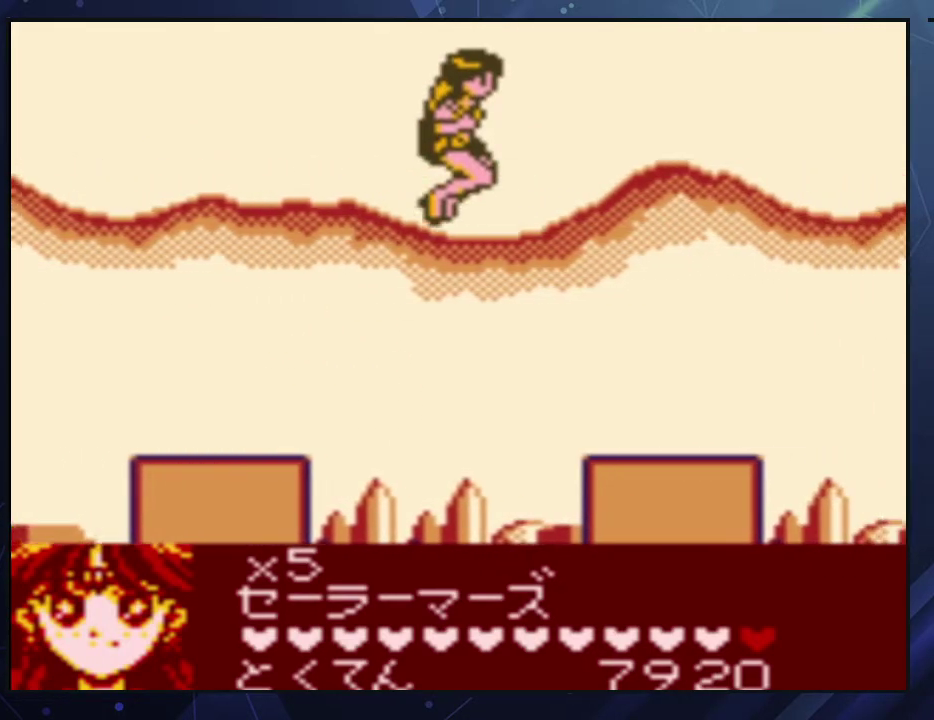
{"buttons": ["DPAD_RIGHT"], "events": [[33, "B", "down"], [167, "B", "up"]]}
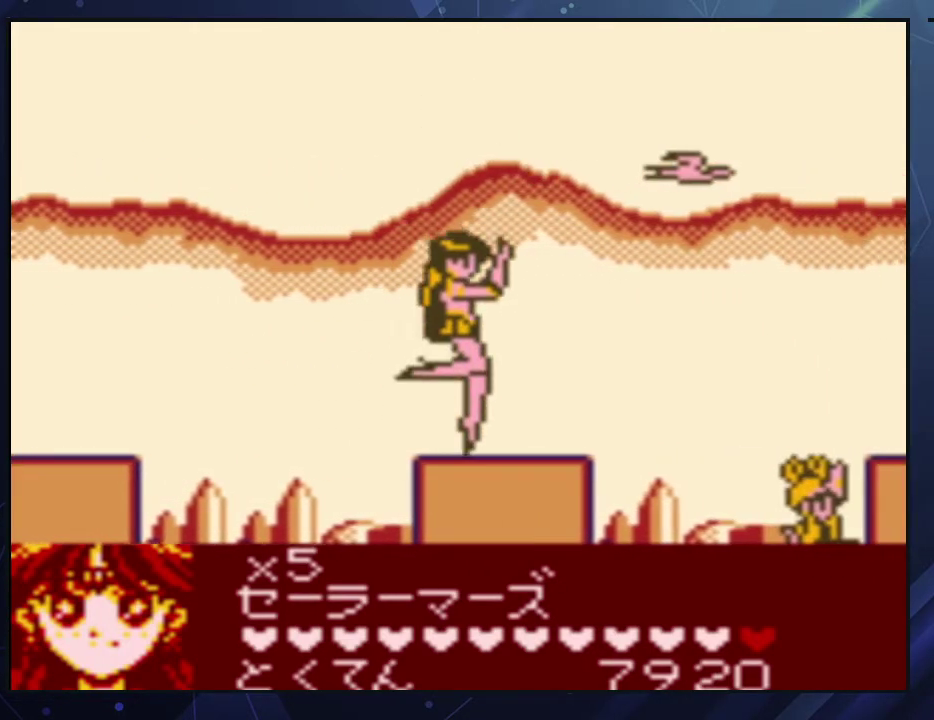
{"buttons": ["A", "DPAD_RIGHT"], "events": [[317, "A", "down"]]}
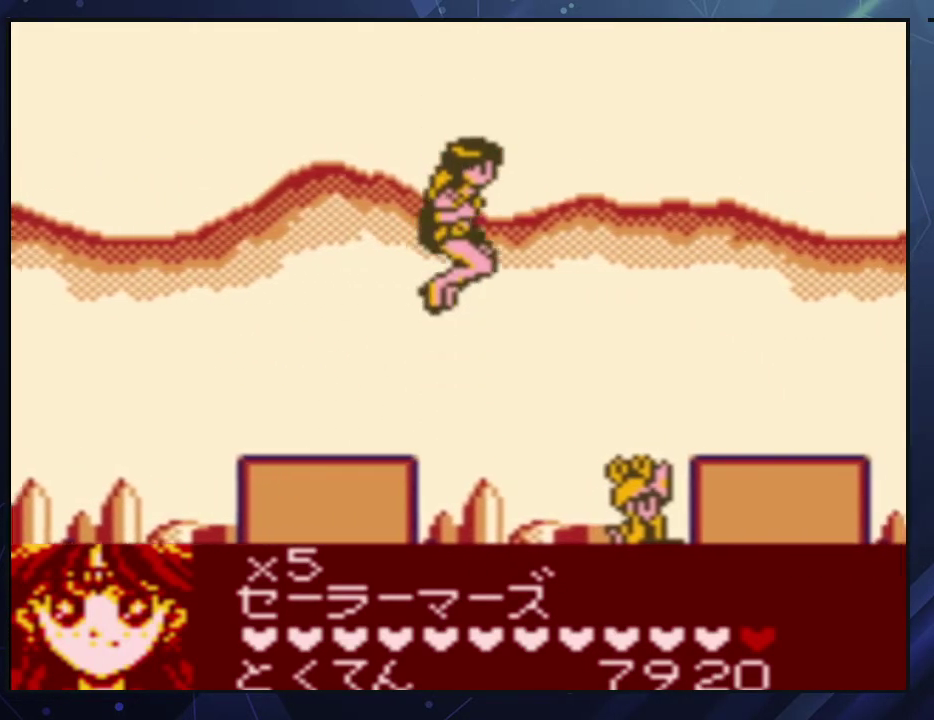
{"buttons": ["DPAD_RIGHT"], "events": [[250, "B", "down"], [333, "A", "up"], [467, "B", "up"]]}
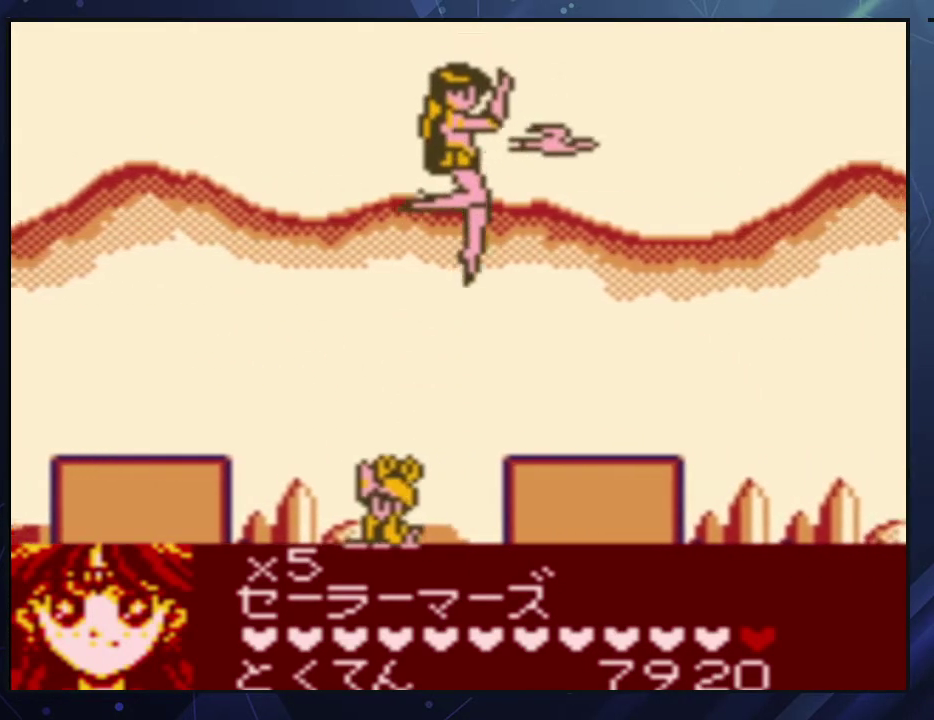
{"buttons": ["DPAD_RIGHT"], "events": []}
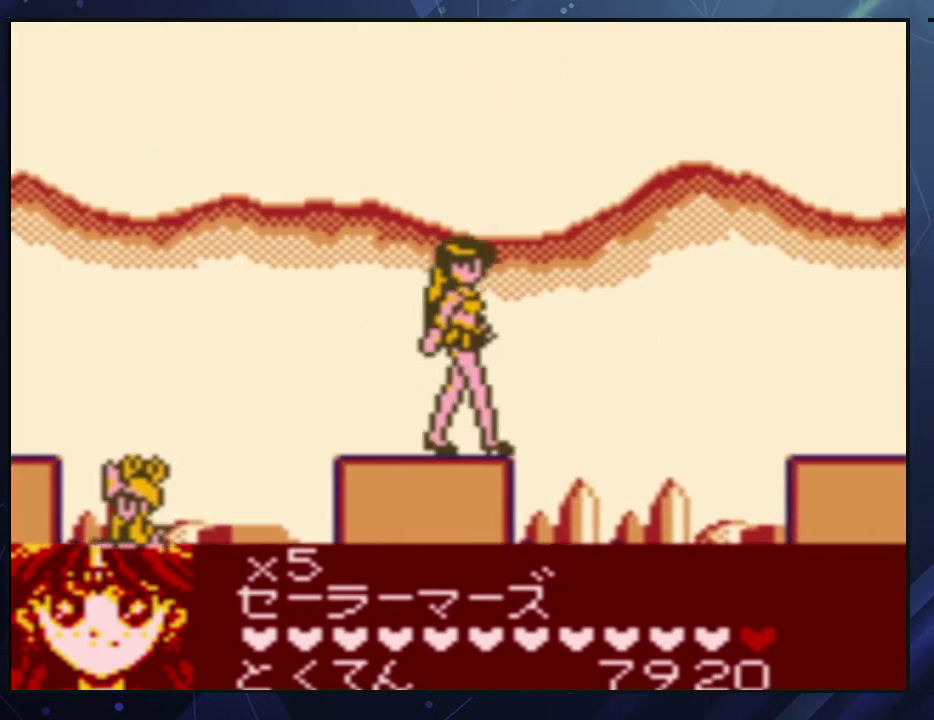
{"buttons": ["A", "DPAD_RIGHT"], "events": [[67, "A", "down"]]}
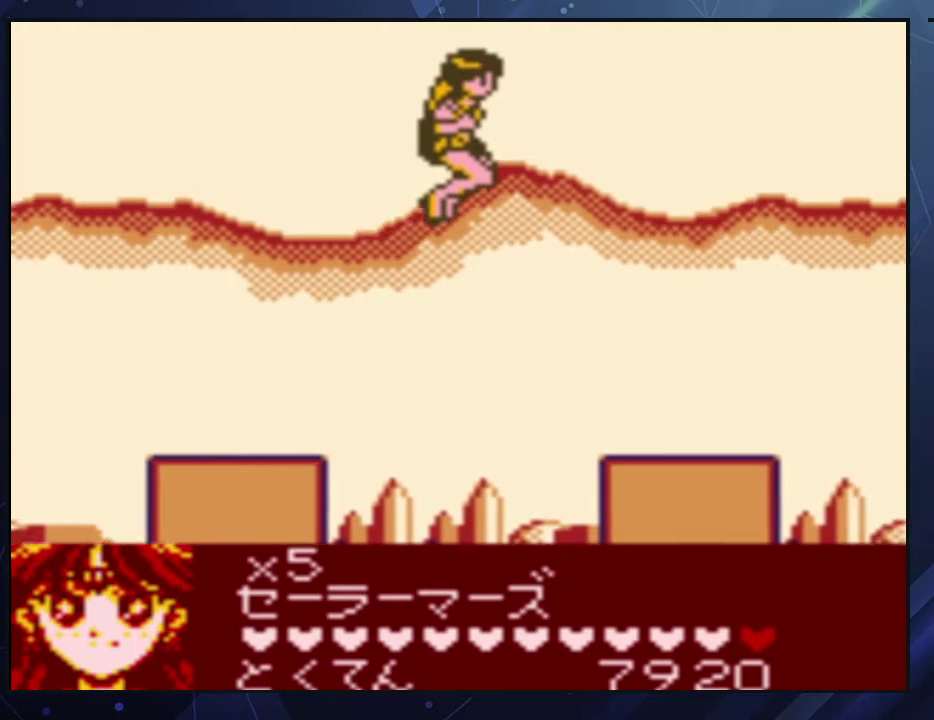
{"buttons": ["DPAD_RIGHT"], "events": [[50, "A", "up"], [133, "B", "down"], [233, "B", "up"]]}
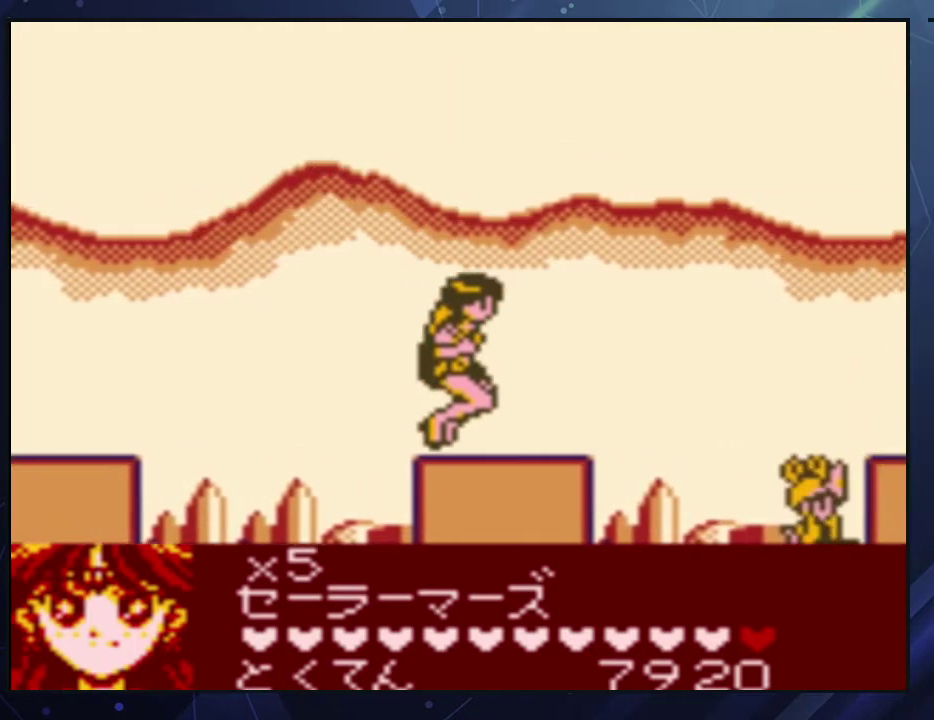
{"buttons": ["A", "DPAD_RIGHT"], "events": [[383, "A", "down"]]}
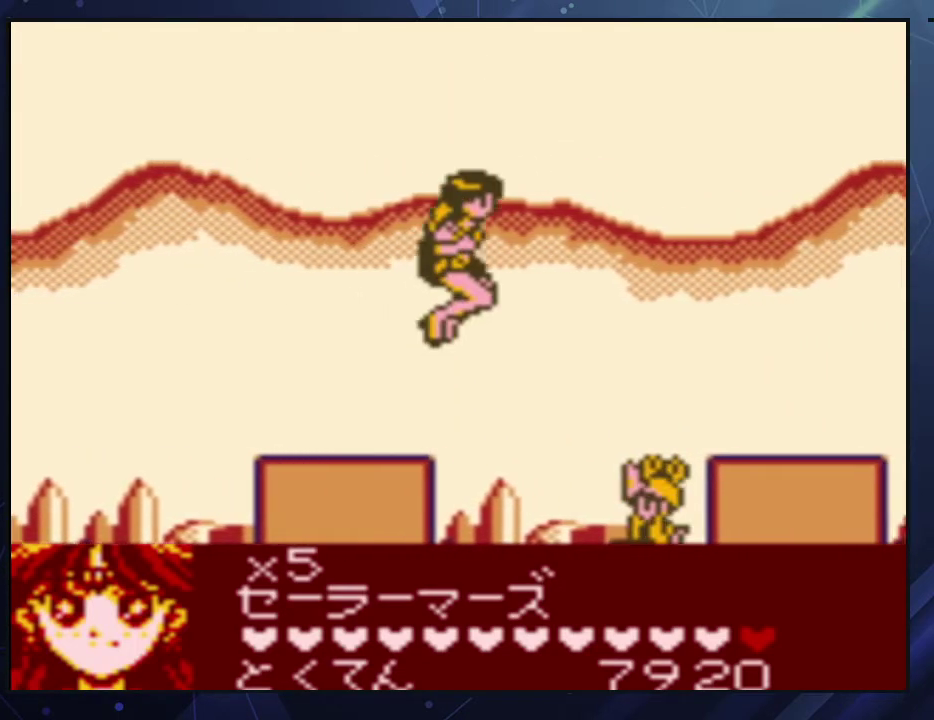
{"buttons": ["DPAD_RIGHT"], "events": [[267, "A", "up"], [333, "B", "down"], [483, "B", "up"]]}
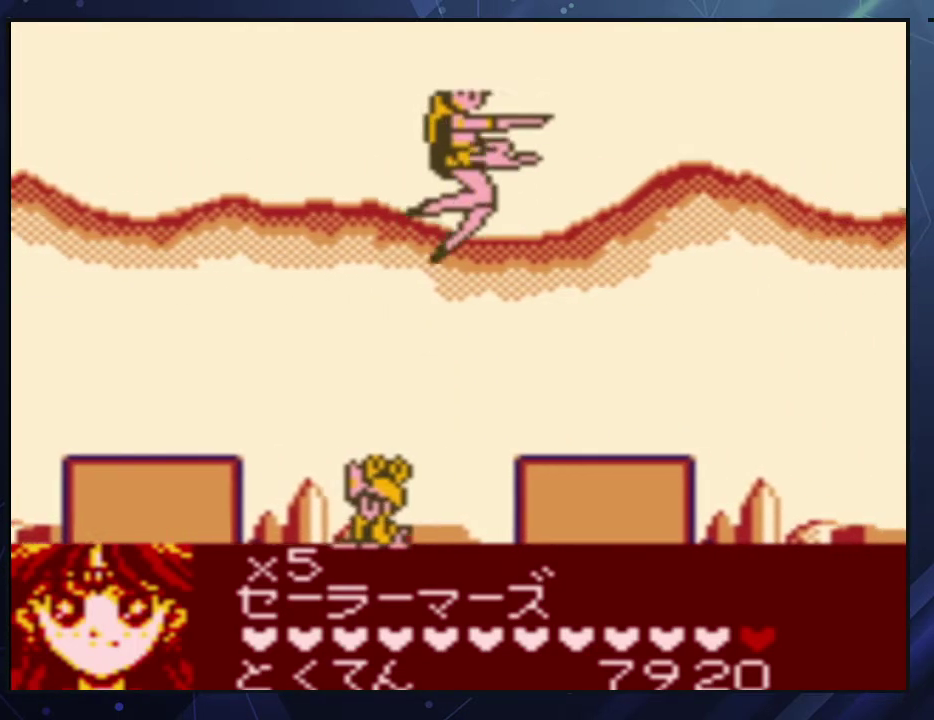
{"buttons": ["DPAD_RIGHT"], "events": []}
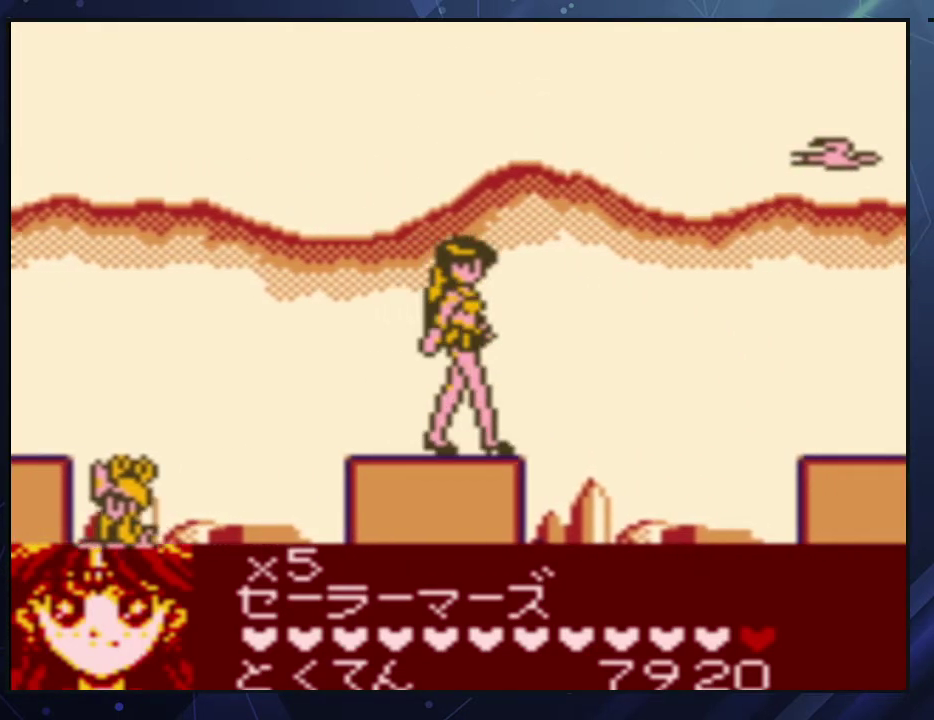
{"buttons": ["A", "DPAD_RIGHT"], "events": [[133, "A", "down"]]}
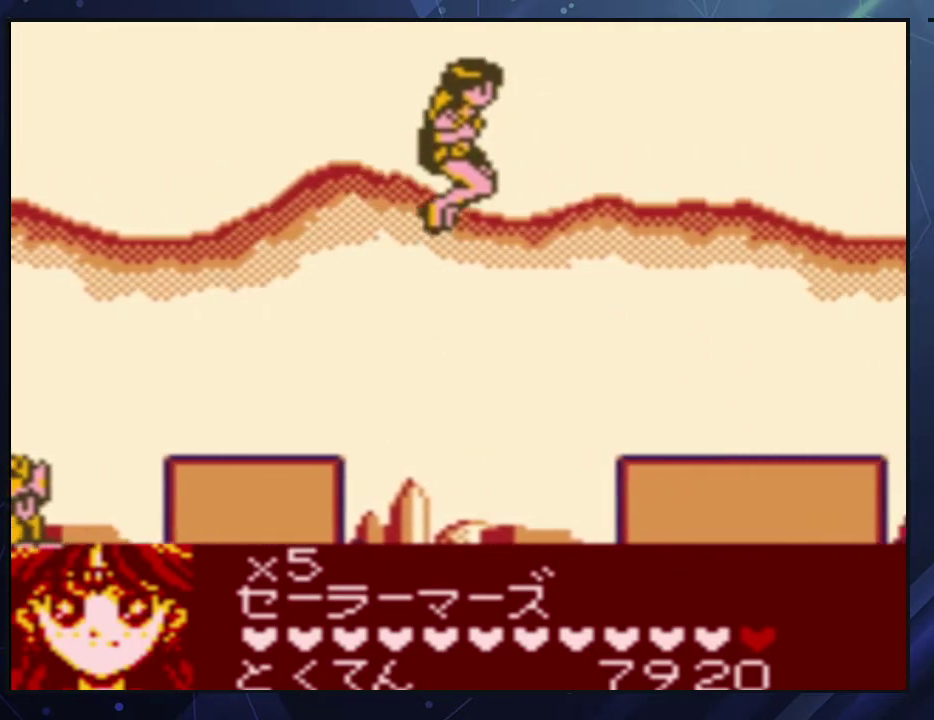
{"buttons": ["DPAD_RIGHT"], "events": [[117, "A", "up"], [217, "B", "down"], [367, "B", "up"]]}
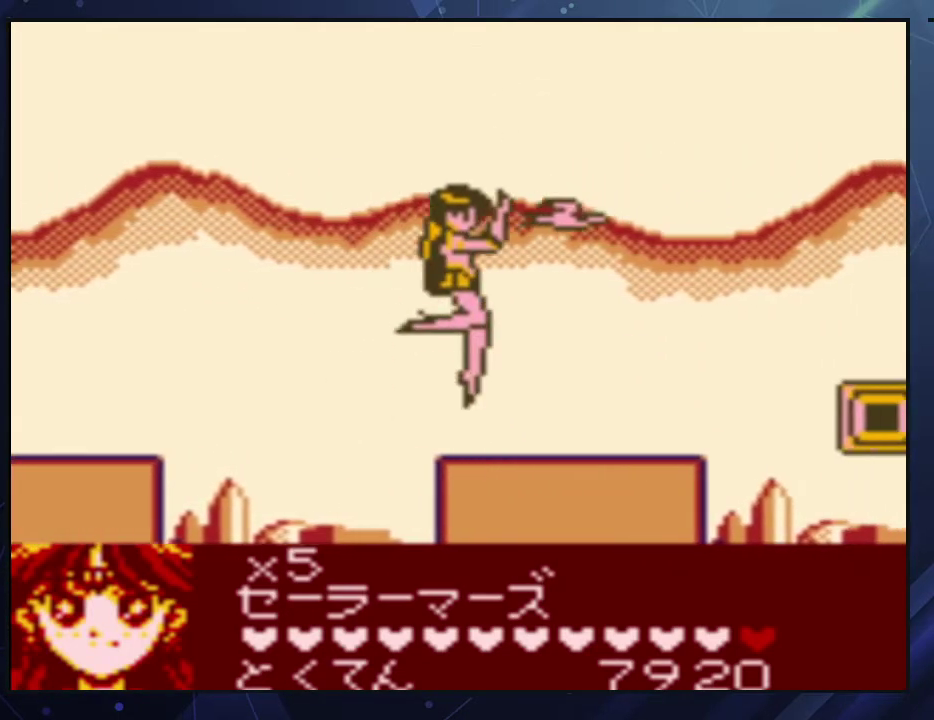
{"buttons": ["A", "DPAD_RIGHT"], "events": [[500, "A", "down"]]}
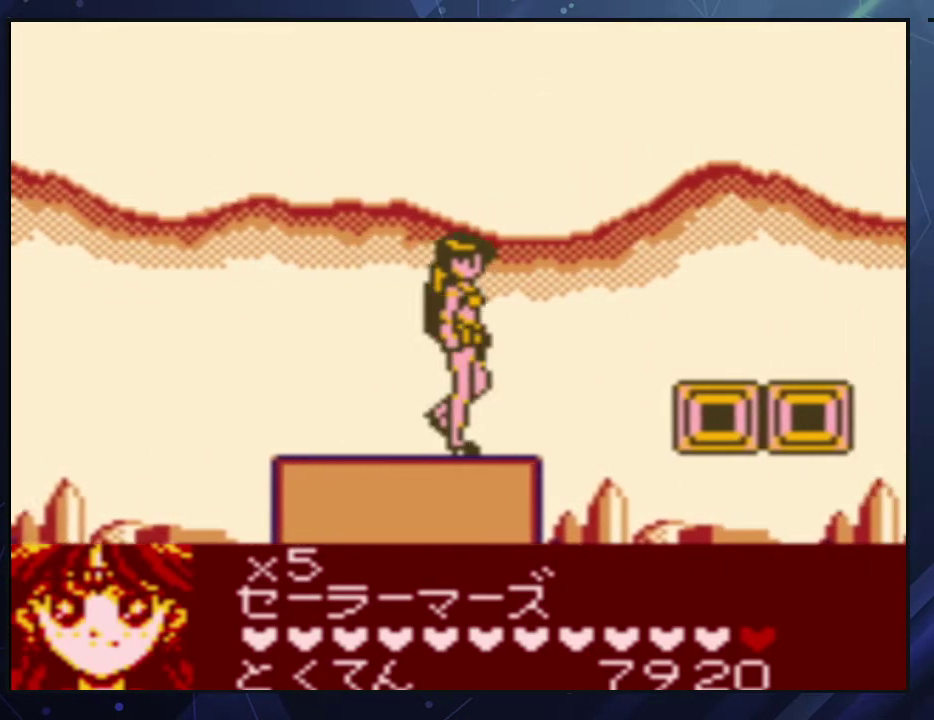
{"buttons": ["DPAD_RIGHT"], "events": [[483, "A", "up"]]}
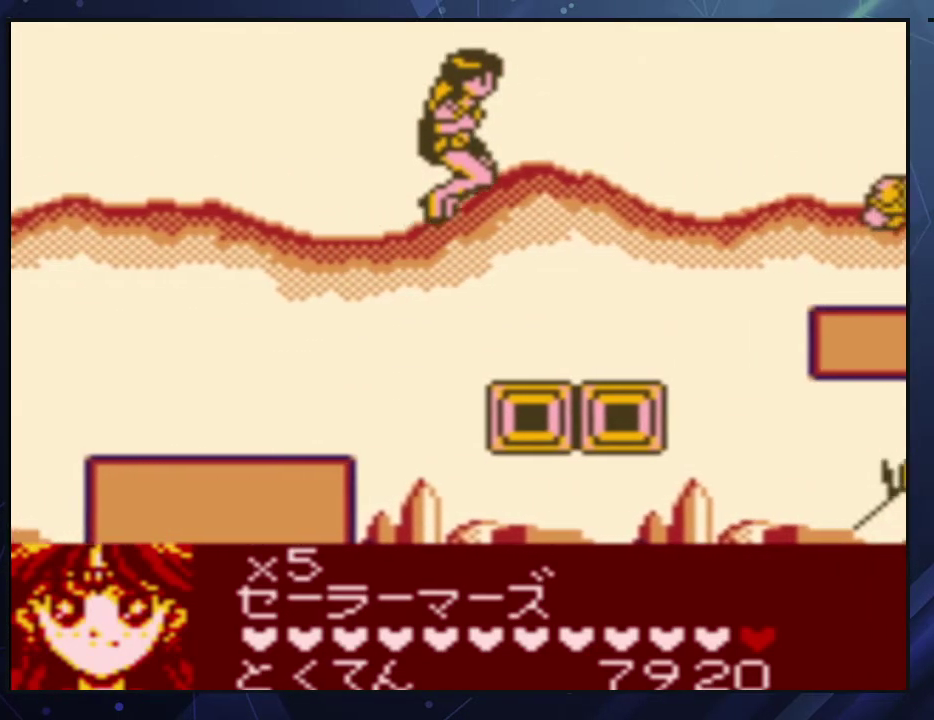
{"buttons": ["A", "DPAD_RIGHT"], "events": [[450, "A", "down"]]}
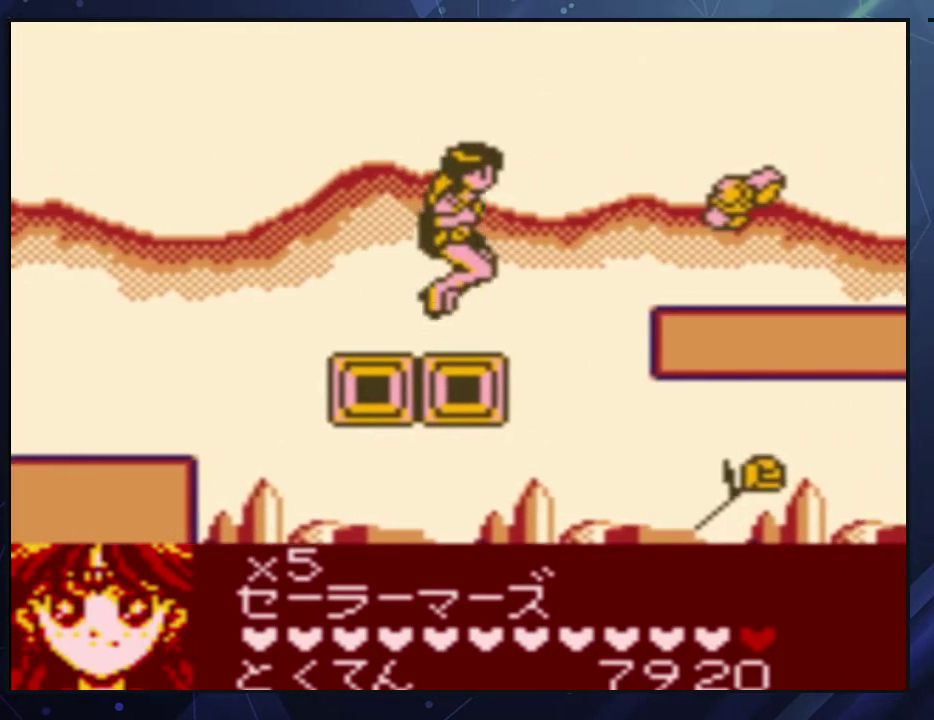
{"buttons": ["DPAD_RIGHT"], "events": [[317, "A", "up"]]}
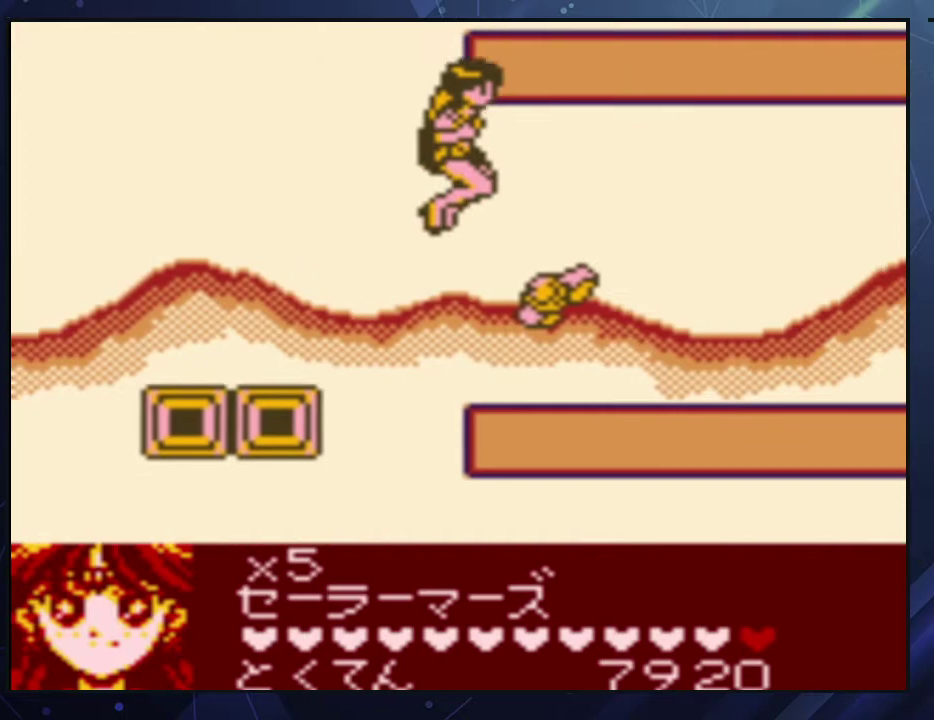
{"buttons": ["DPAD_RIGHT"], "events": []}
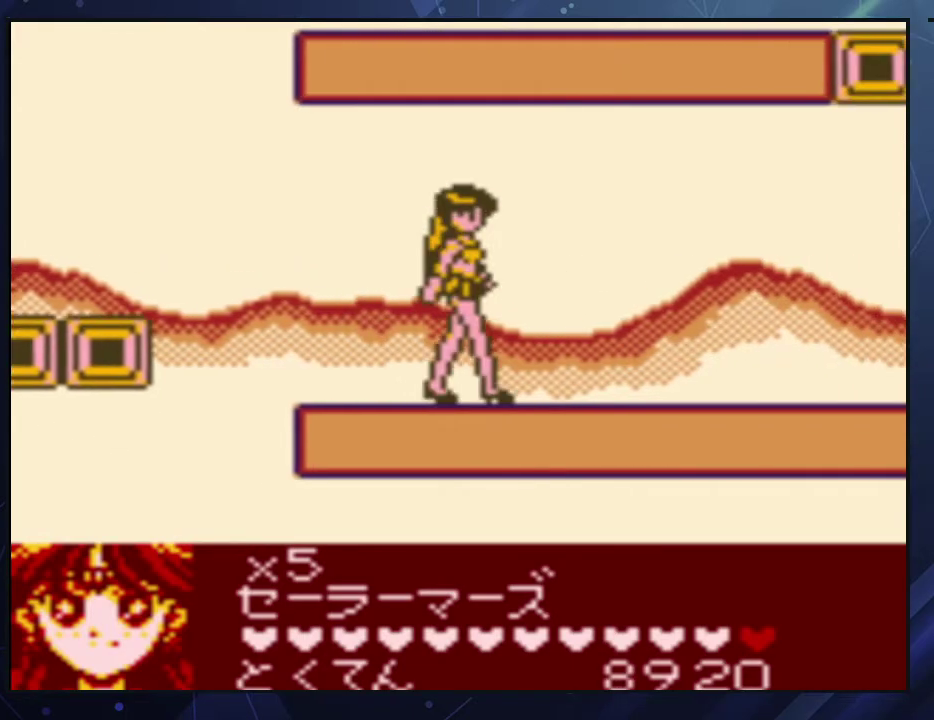
{"buttons": ["DPAD_RIGHT"], "events": []}
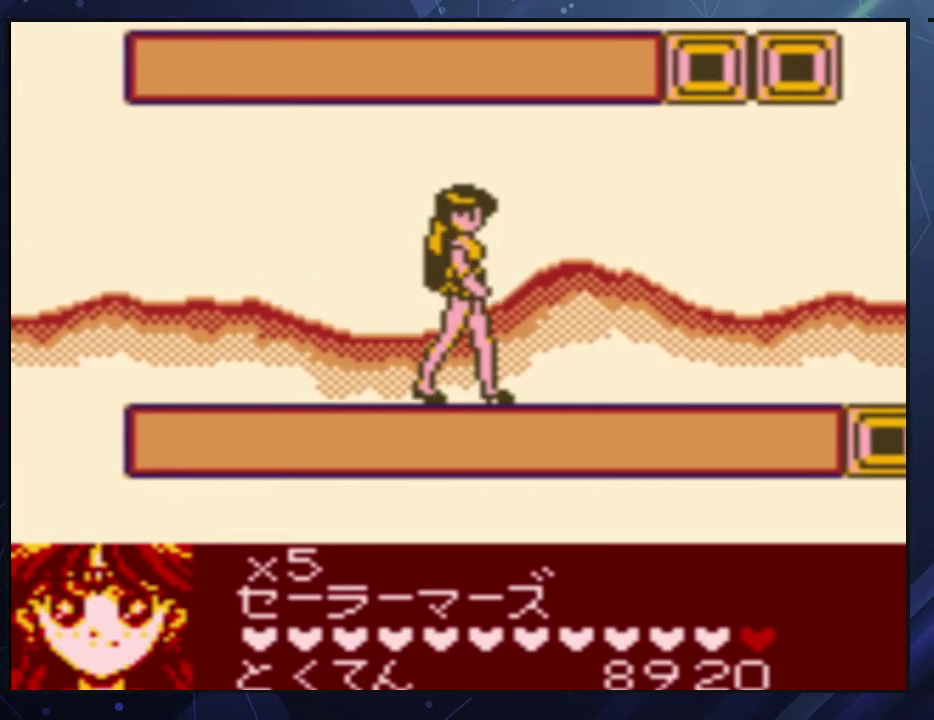
{"buttons": ["DPAD_RIGHT"], "events": []}
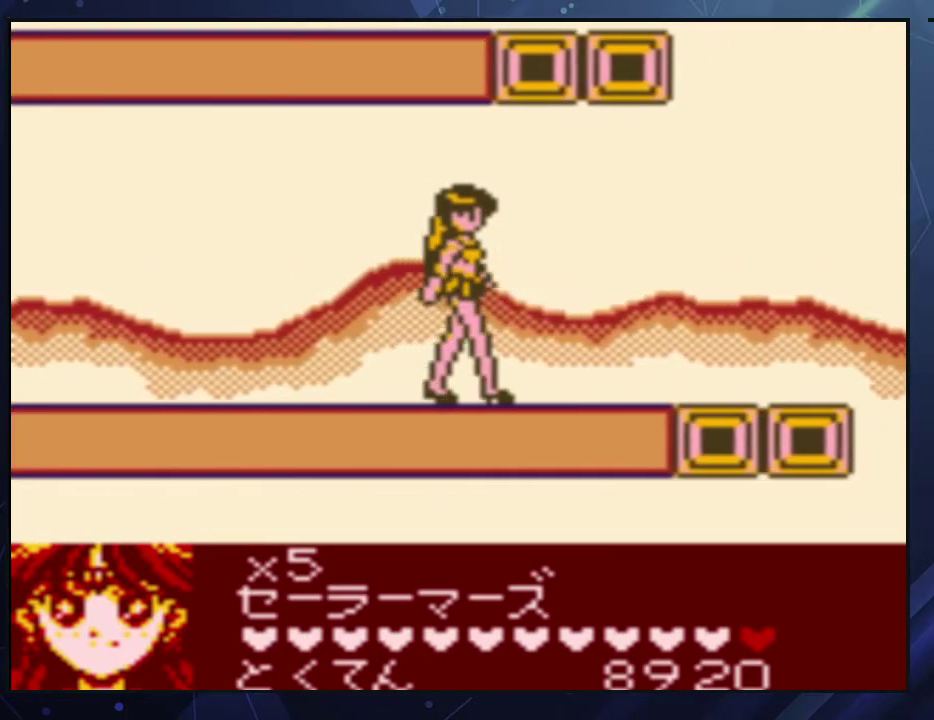
{"buttons": ["DPAD_RIGHT"], "events": []}
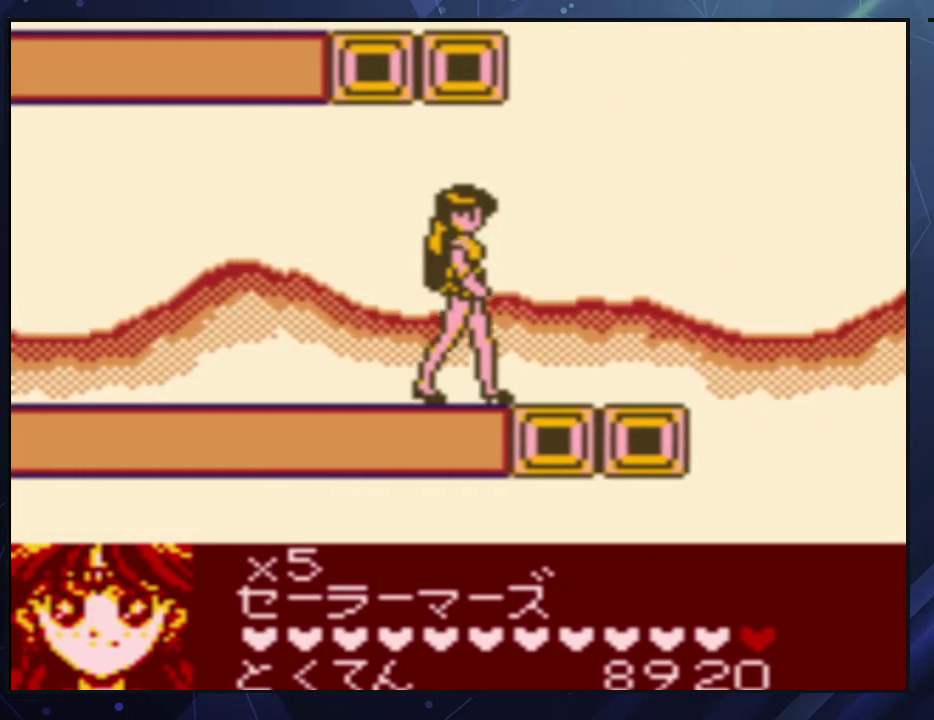
{"buttons": ["DPAD_RIGHT"], "events": []}
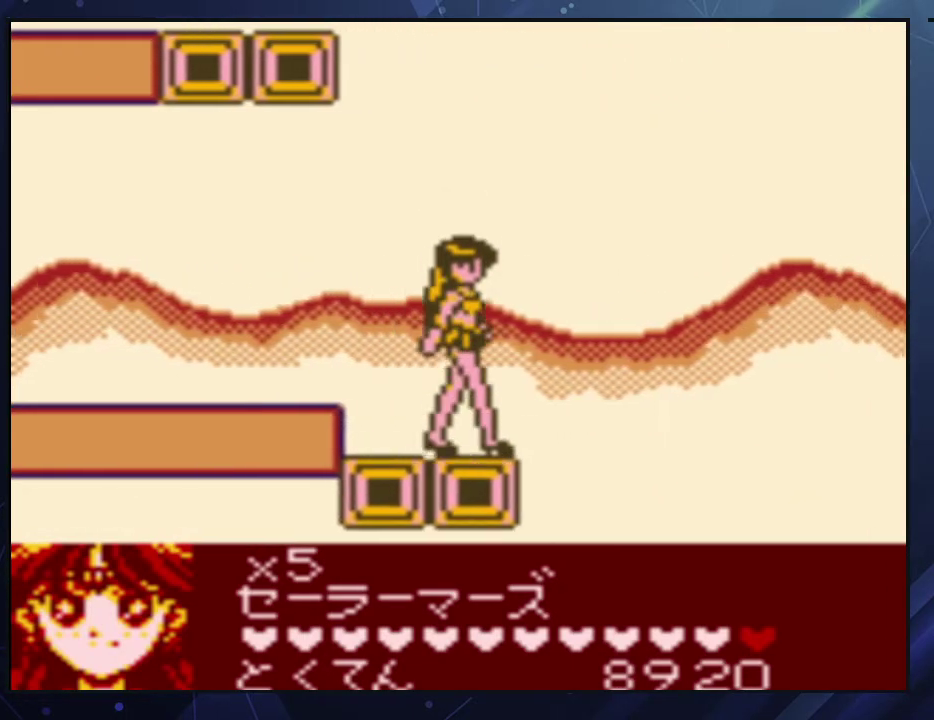
{"buttons": ["DPAD_RIGHT"], "events": []}
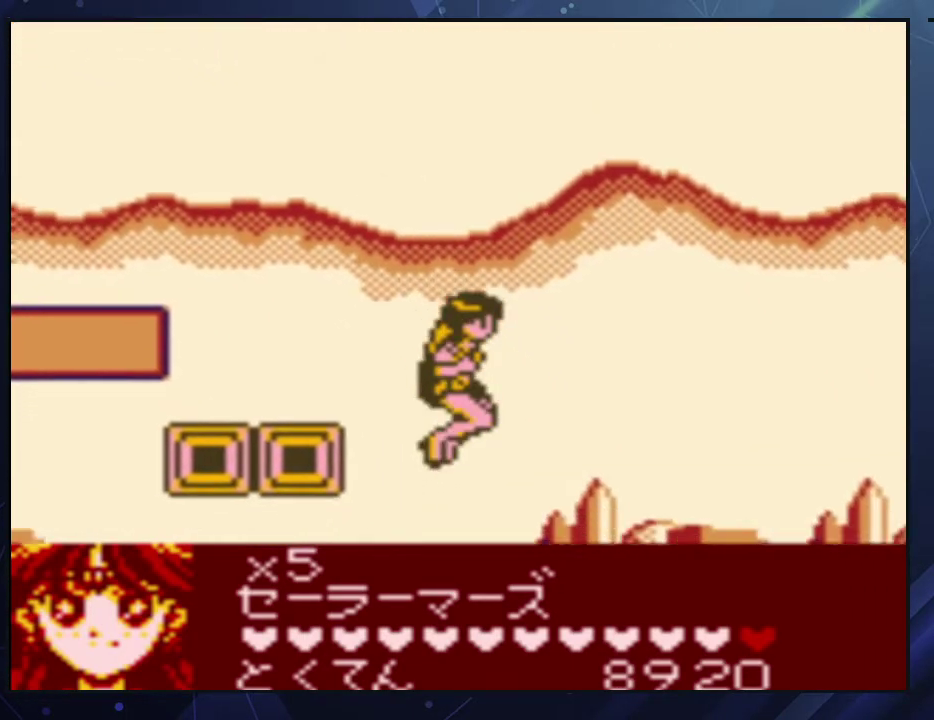
{"buttons": ["A", "DPAD_RIGHT"], "events": [[433, "A", "down"]]}
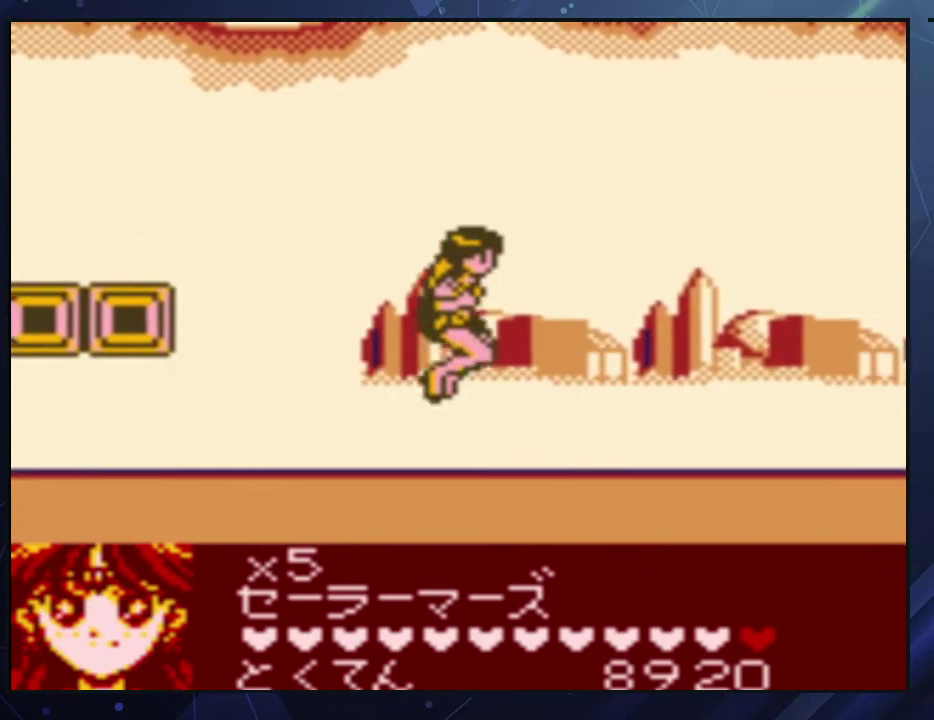
{"buttons": ["B", "DPAD_RIGHT"], "events": [[17, "A", "up"], [100, "A", "down"], [167, "A", "up"], [500, "B", "down"]]}
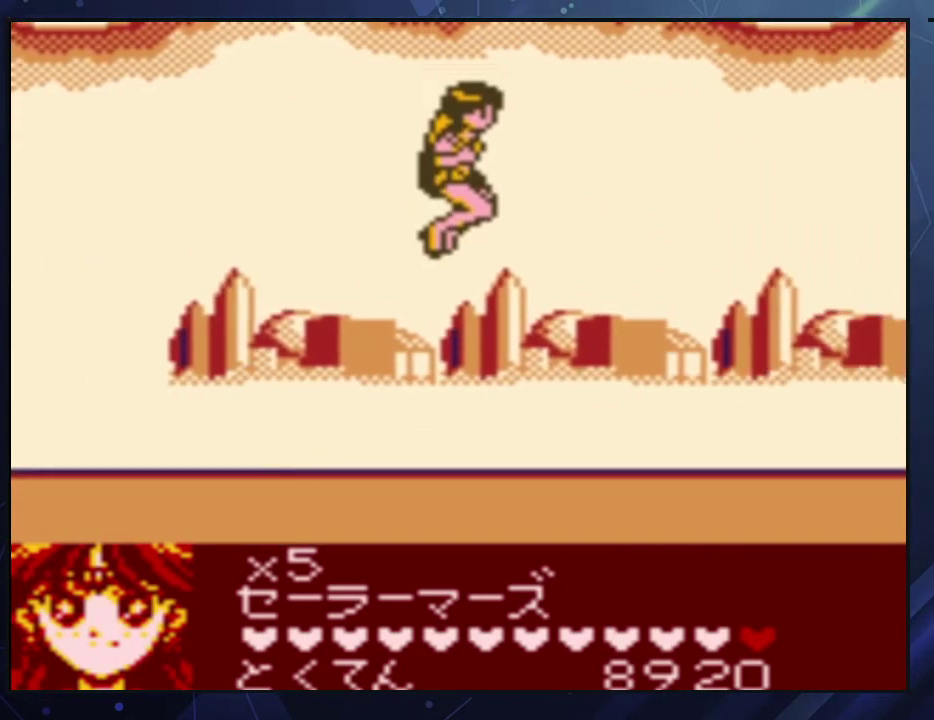
{"buttons": ["DPAD_RIGHT"], "events": [[117, "B", "up"], [400, "A", "down"], [483, "A", "up"]]}
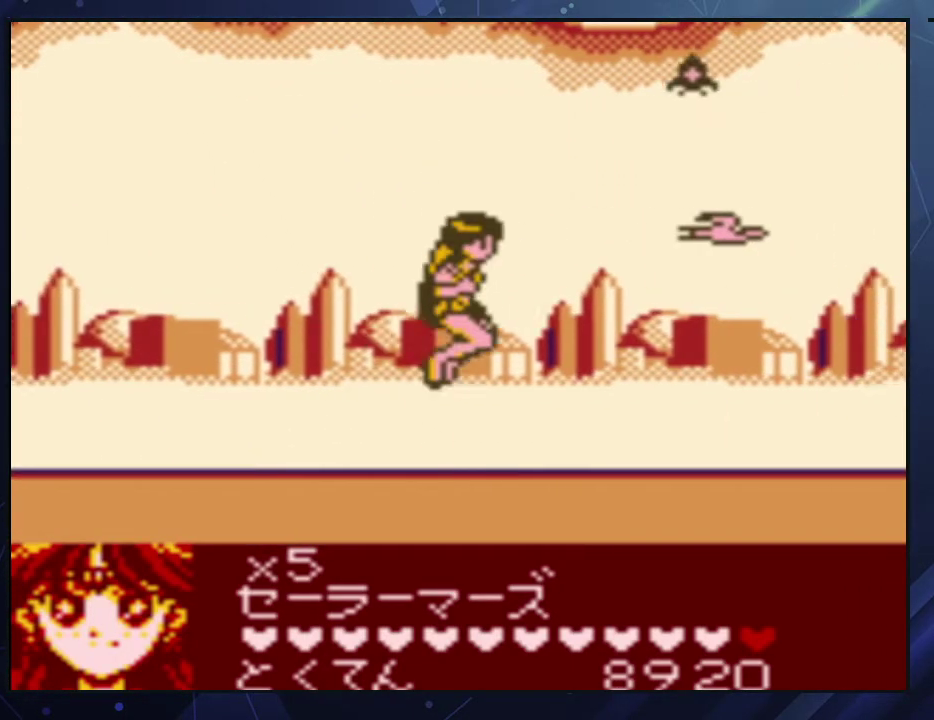
{"buttons": ["DPAD_RIGHT"], "events": [[67, "A", "down"], [167, "A", "up"]]}
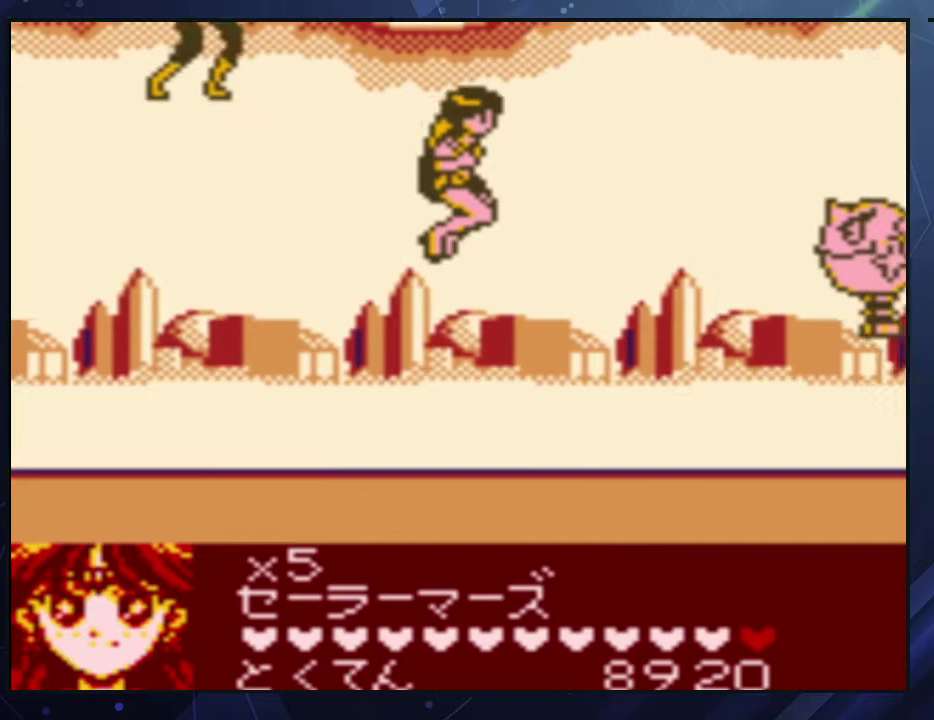
{"buttons": ["A", "DPAD_RIGHT"], "events": [[50, "B", "down"], [167, "B", "up"], [450, "A", "down"]]}
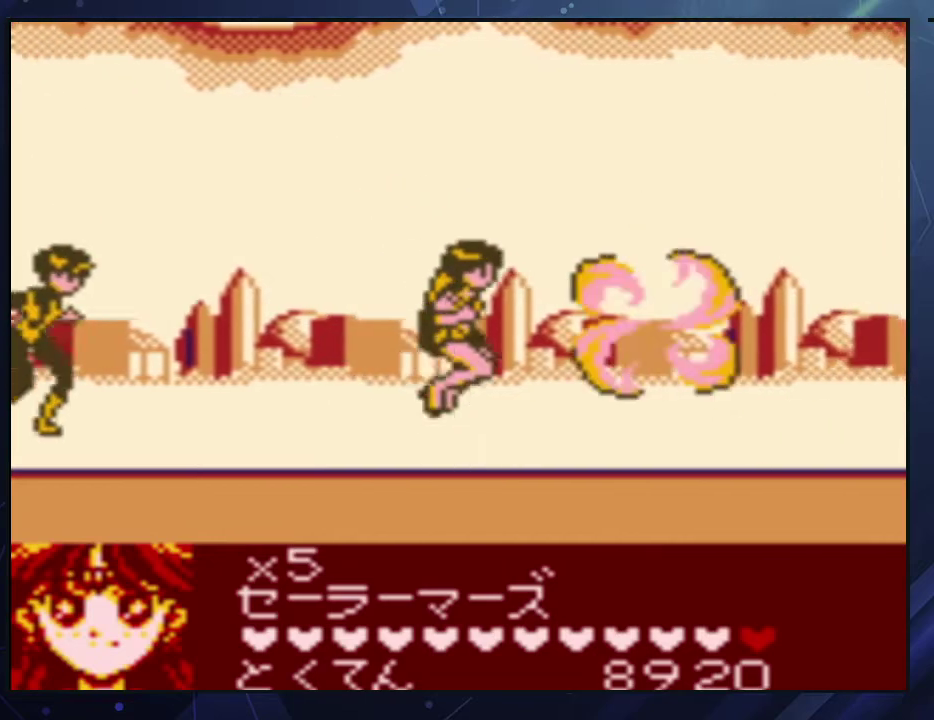
{"buttons": ["DPAD_RIGHT"], "events": [[217, "A", "up"]]}